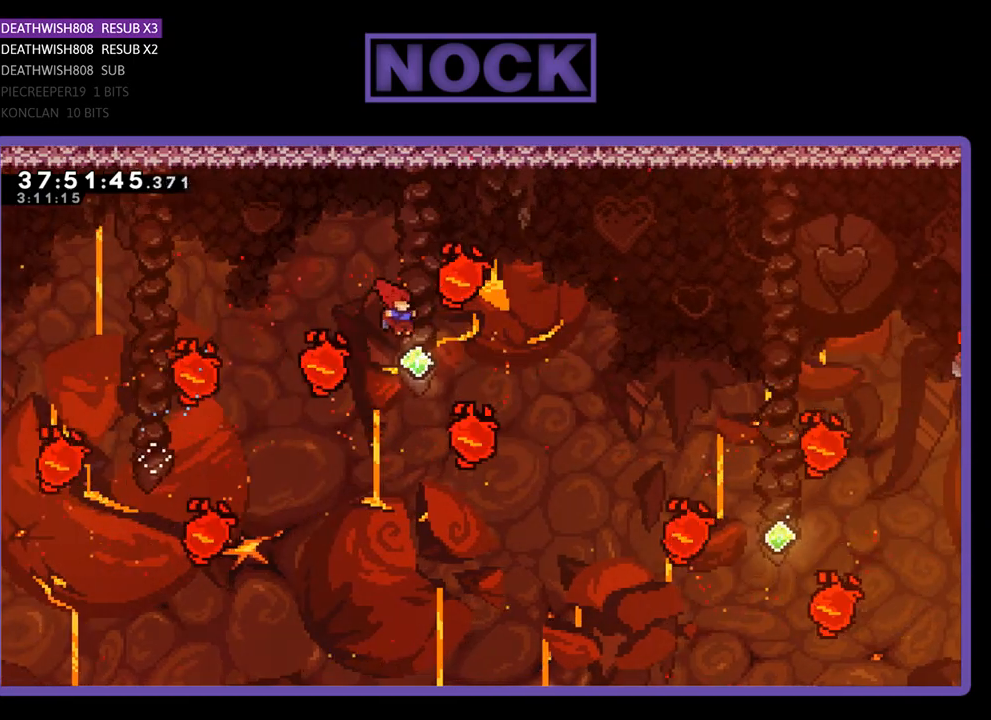
Gameplay with a controller (PlayStation layout); each line is a JSON object with the inputs held at the frame after it. "events" lists button and stick changes between this image and that frame as [ms after this image, input, new state], when the widget could be followed in between. Not read: left_stick right_stick.
{"buttons": ["R2", "DPAD_RIGHT"], "events": [[33, "CIRCLE", "down"], [267, "CIRCLE", "up"]]}
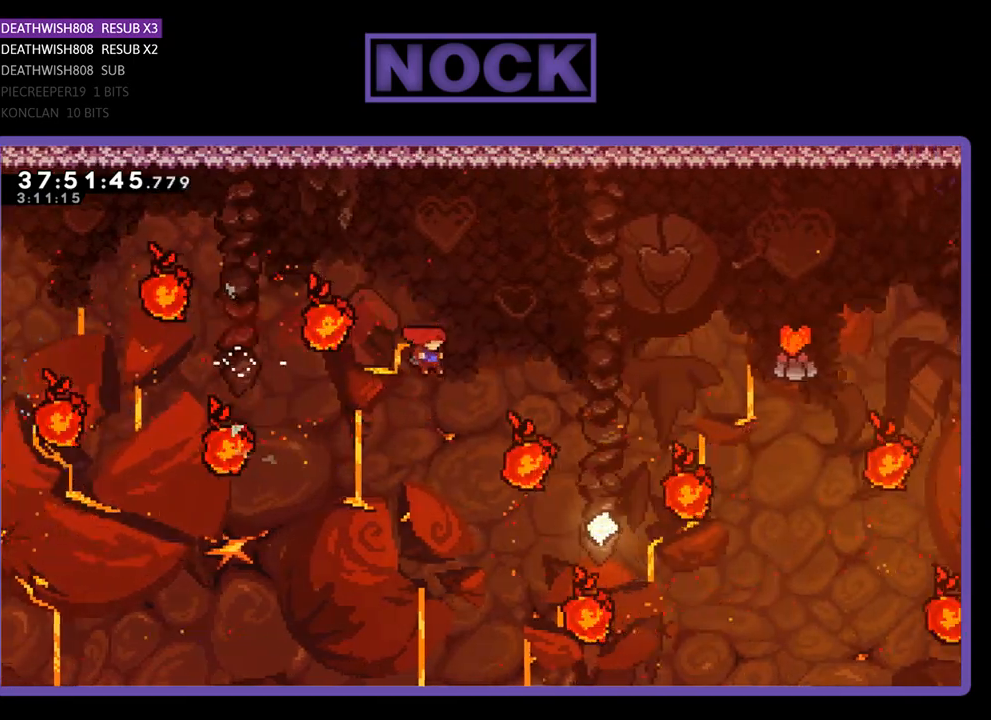
{"buttons": ["CIRCLE", "R2", "DPAD_UP"], "events": [[67, "DPAD_UP", "down"], [300, "CIRCLE", "down"], [500, "DPAD_RIGHT", "up"]]}
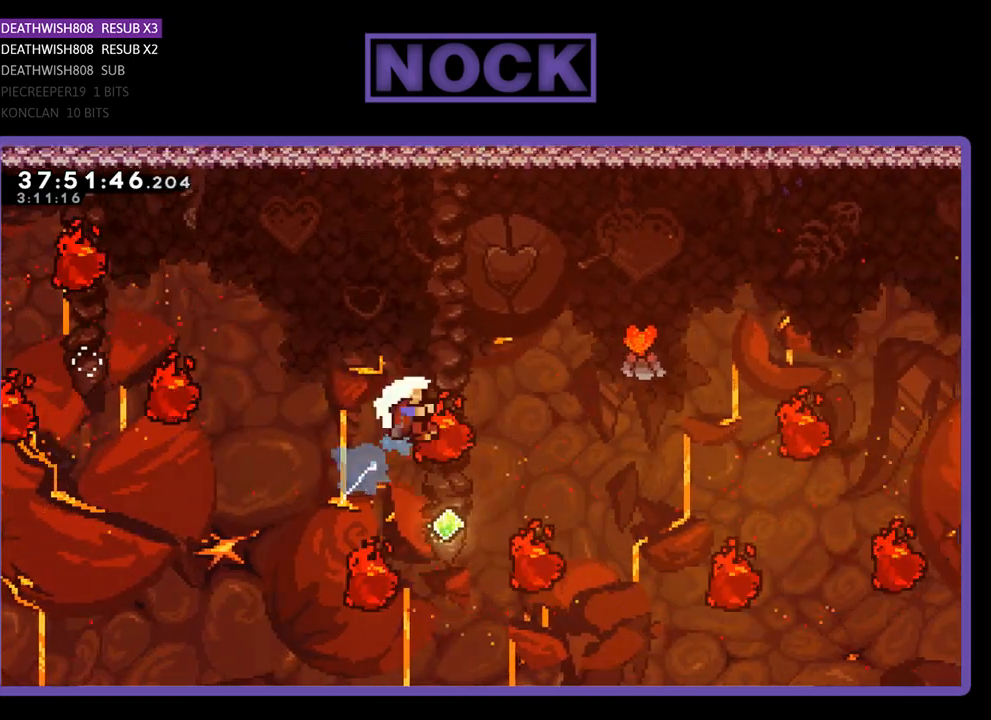
{"buttons": [], "events": [[67, "CIRCLE", "up"], [167, "DPAD_UP", "up"], [433, "R2", "up"]]}
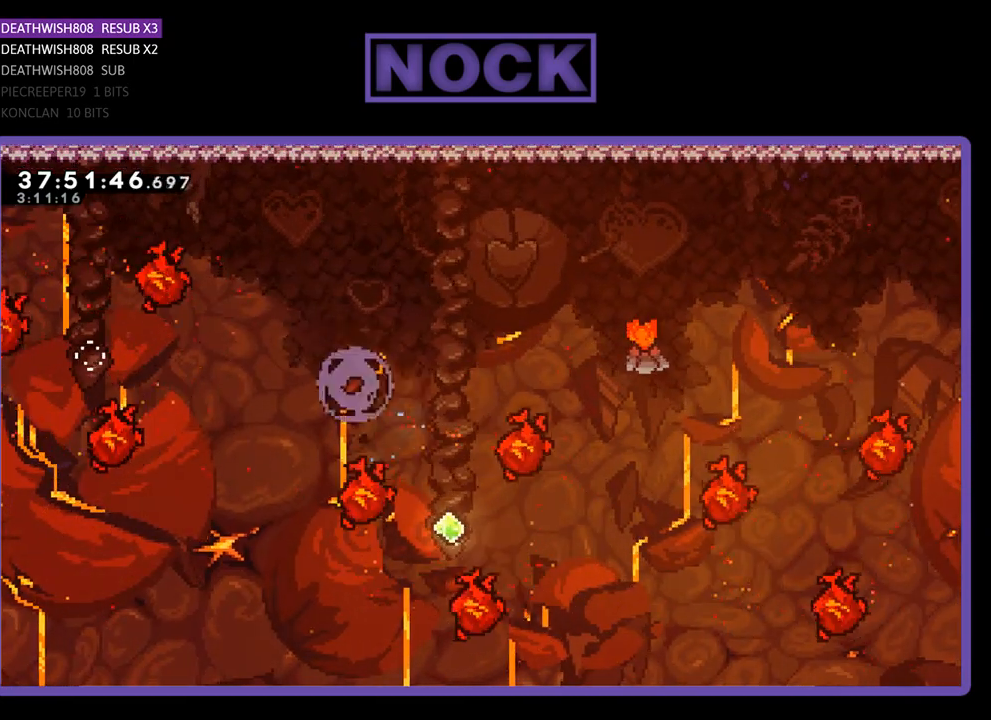
{"buttons": [], "events": []}
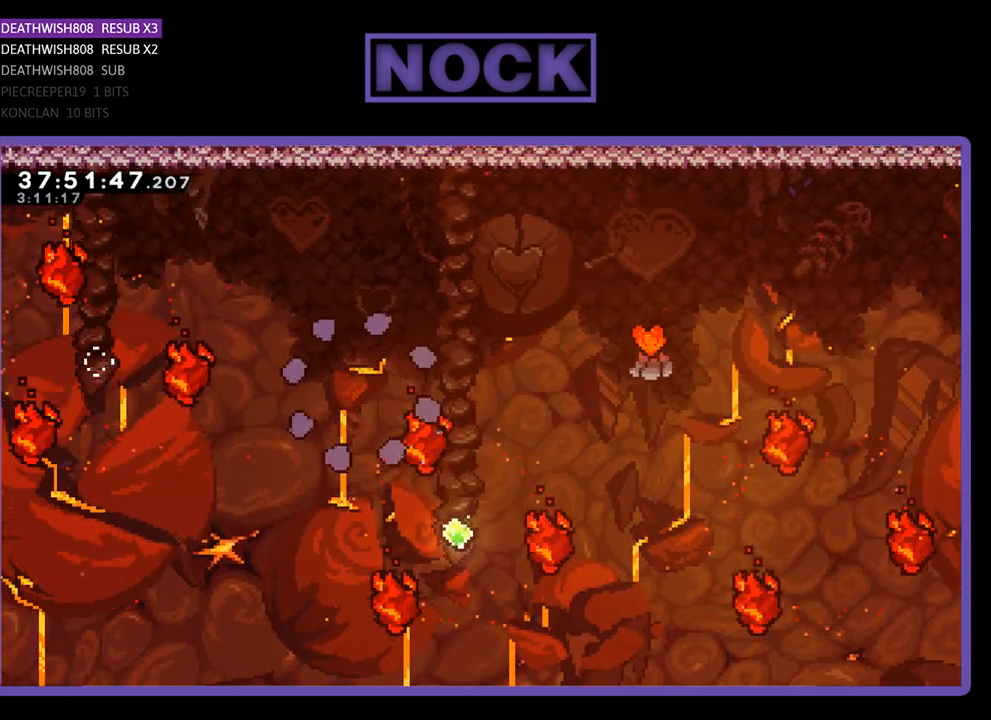
{"buttons": ["R2"], "events": [[433, "R2", "down"]]}
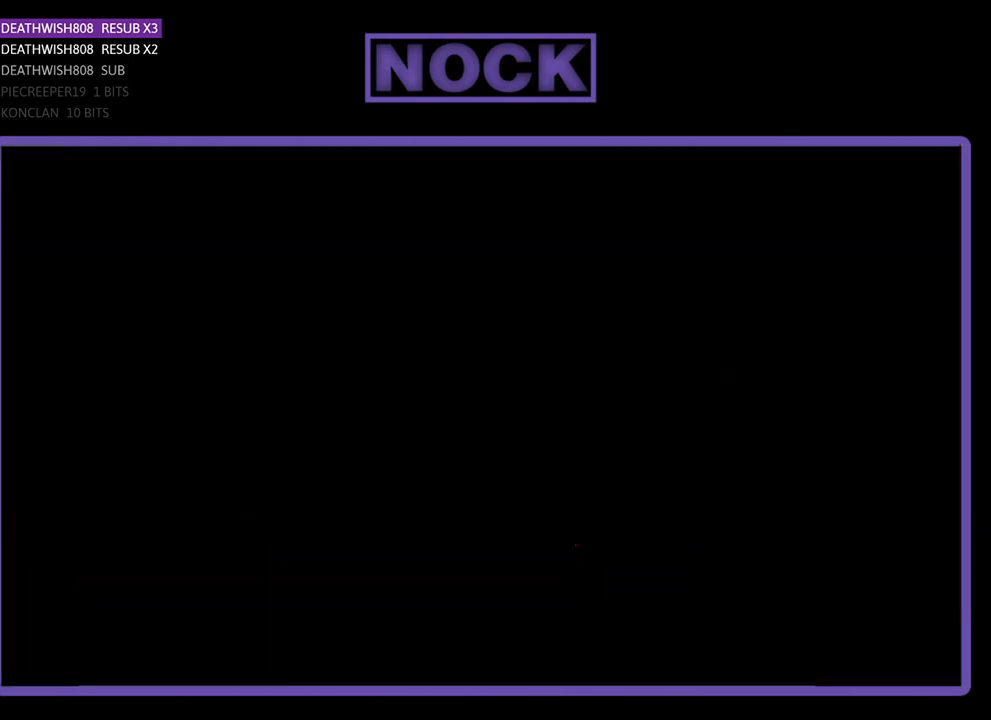
{"buttons": ["R2"], "events": []}
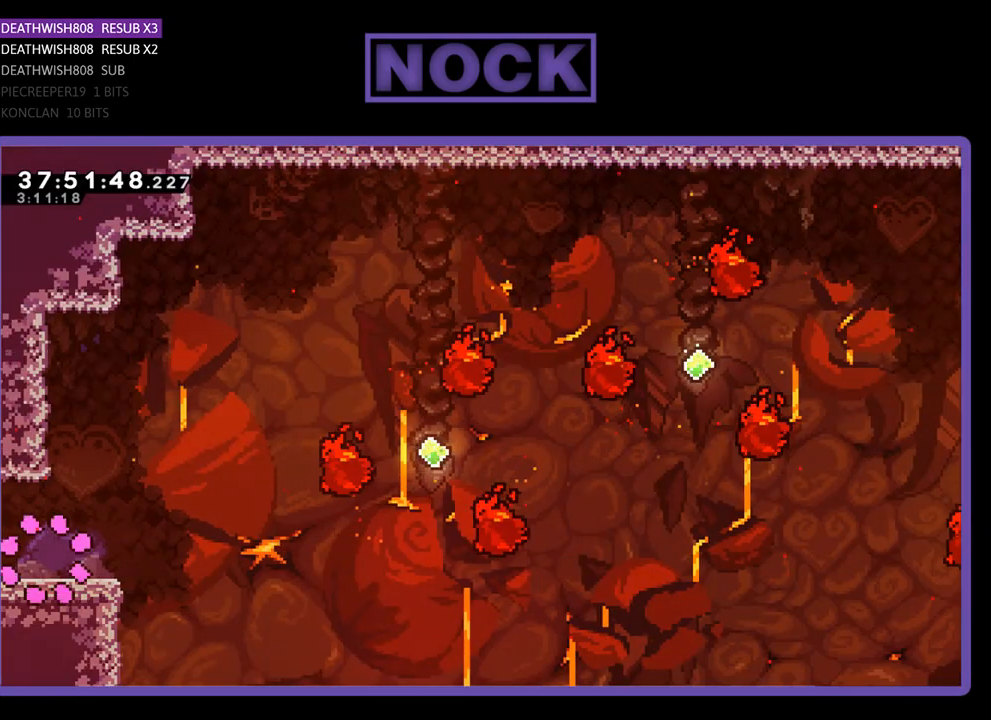
{"buttons": ["CROSS", "R2", "DPAD_RIGHT"], "events": [[133, "DPAD_RIGHT", "down"], [367, "CROSS", "down"]]}
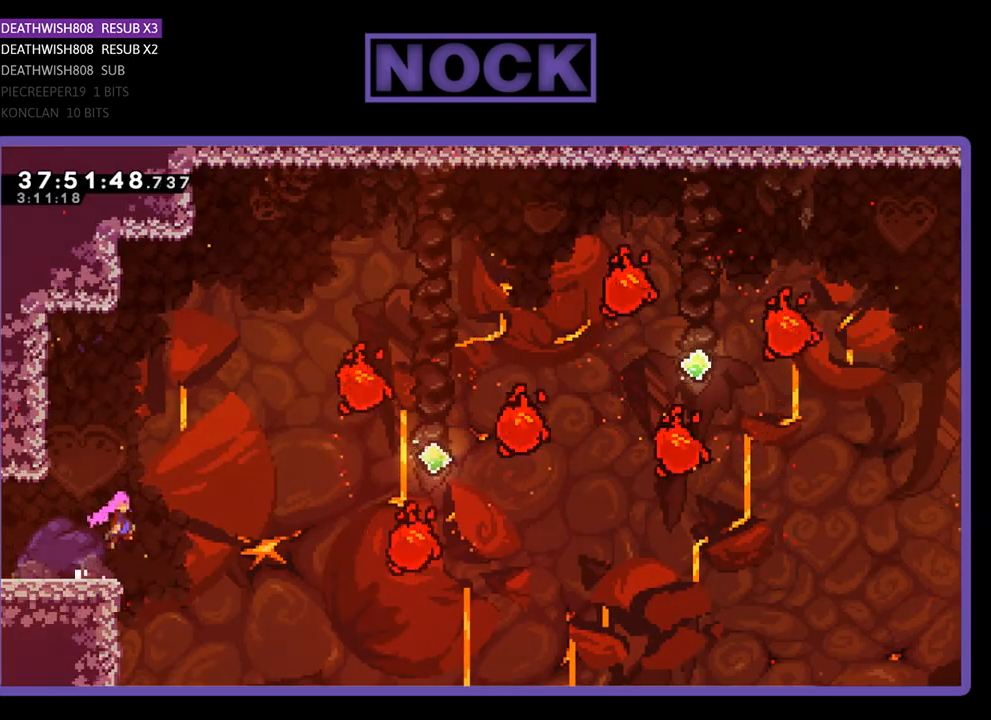
{"buttons": ["R2", "DPAD_UP", "DPAD_RIGHT"], "events": [[167, "DPAD_UP", "down"], [300, "CROSS", "up"]]}
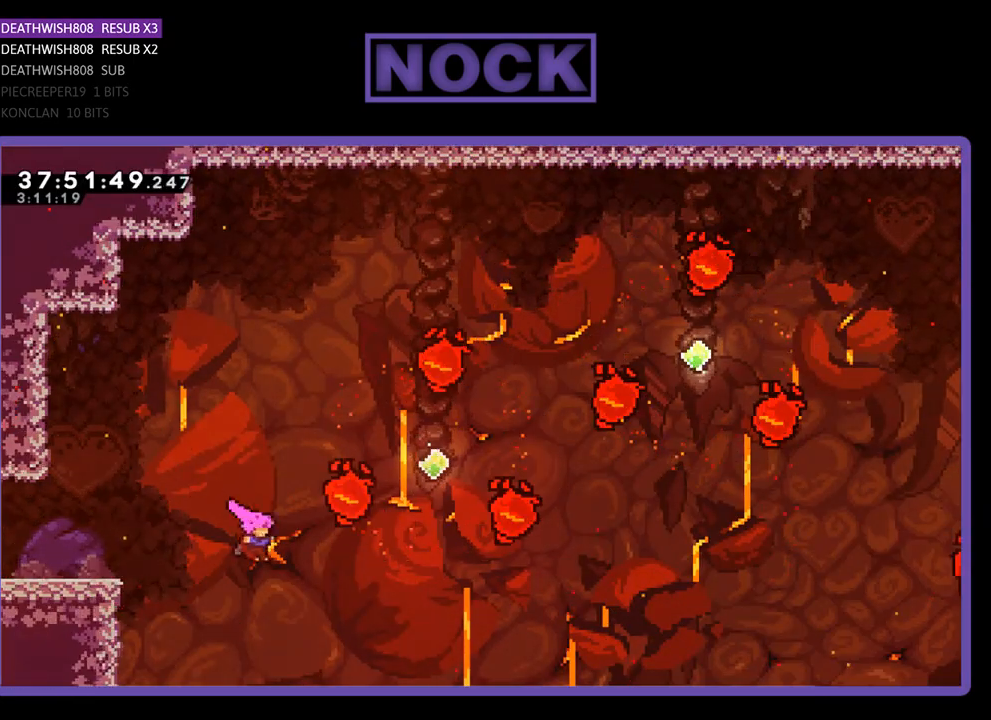
{"buttons": ["CIRCLE", "R2", "DPAD_UP", "DPAD_RIGHT"], "events": [[100, "CIRCLE", "down"], [300, "CIRCLE", "up"], [367, "CIRCLE", "down"]]}
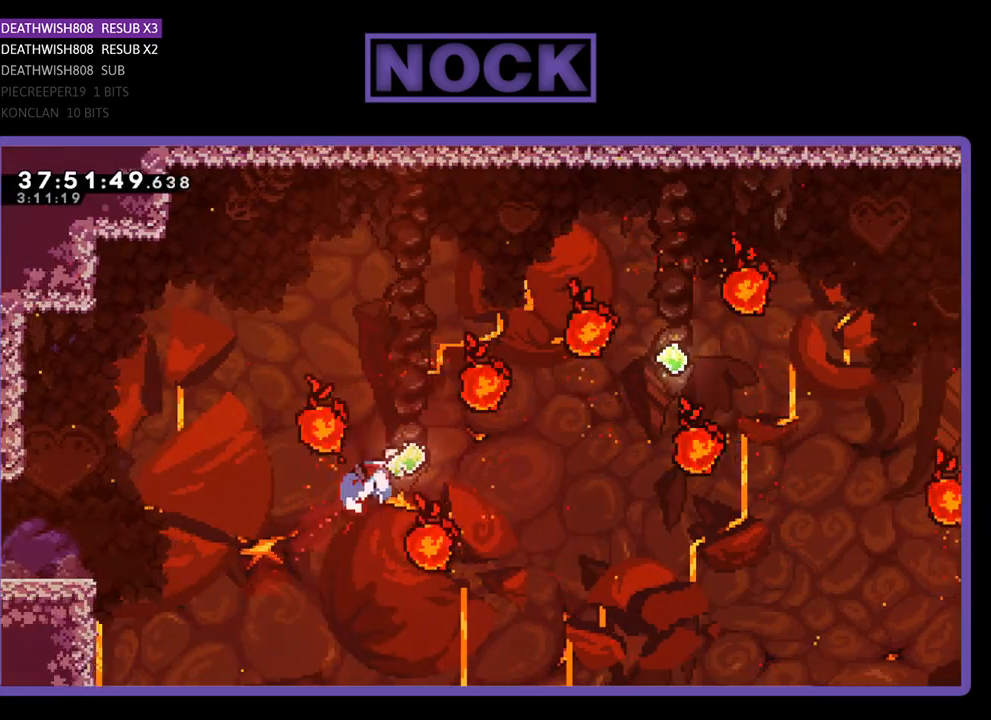
{"buttons": ["CIRCLE", "R2", "DPAD_UP", "DPAD_RIGHT"], "events": [[67, "CIRCLE", "up"], [233, "CIRCLE", "down"]]}
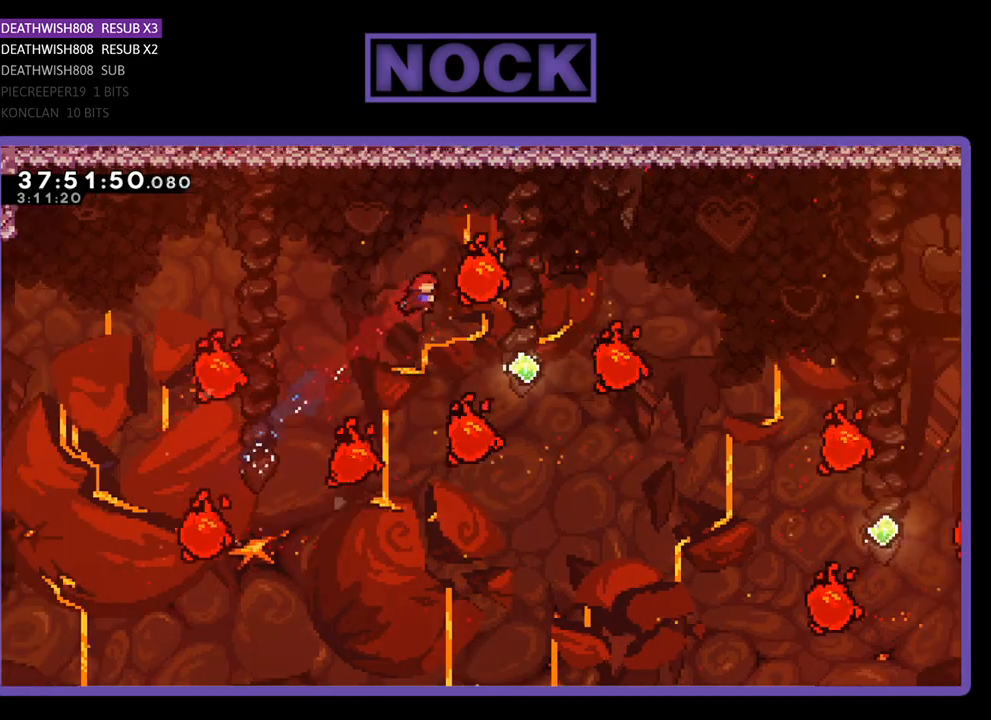
{"buttons": ["CIRCLE", "R2", "DPAD_RIGHT"], "events": [[33, "CIRCLE", "up"], [133, "DPAD_RIGHT", "up"], [133, "DPAD_UP", "up"], [267, "DPAD_RIGHT", "down"], [400, "CIRCLE", "down"]]}
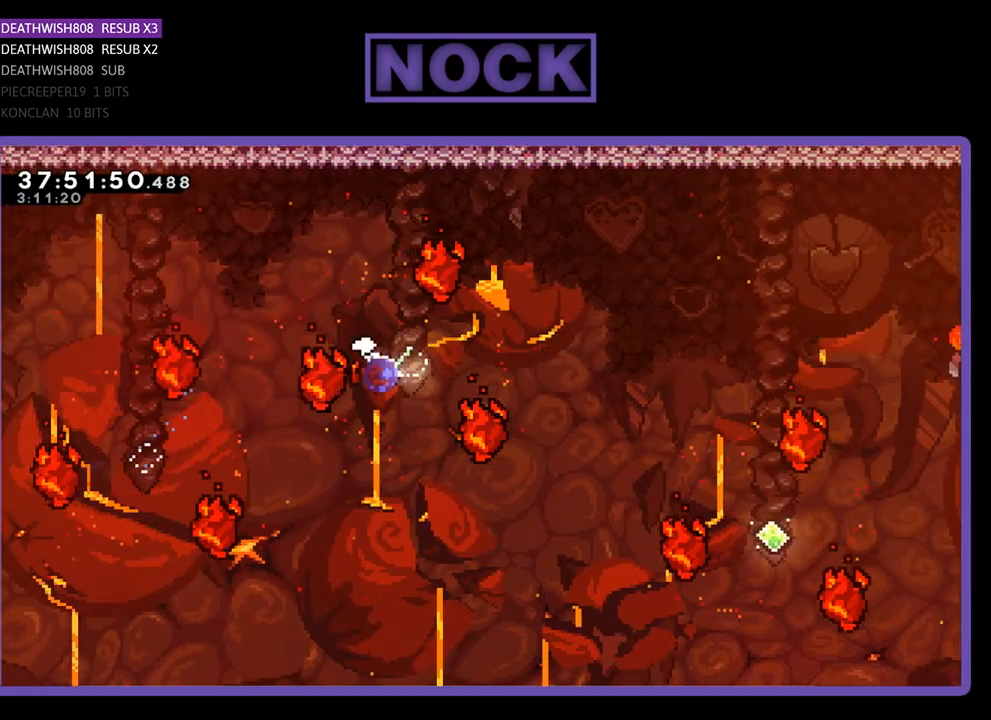
{"buttons": ["CIRCLE", "R2", "DPAD_UP", "DPAD_RIGHT"], "events": [[67, "CIRCLE", "up"], [300, "DPAD_RIGHT", "up"], [300, "DPAD_UP", "down"], [433, "CIRCLE", "down"], [433, "DPAD_RIGHT", "down"]]}
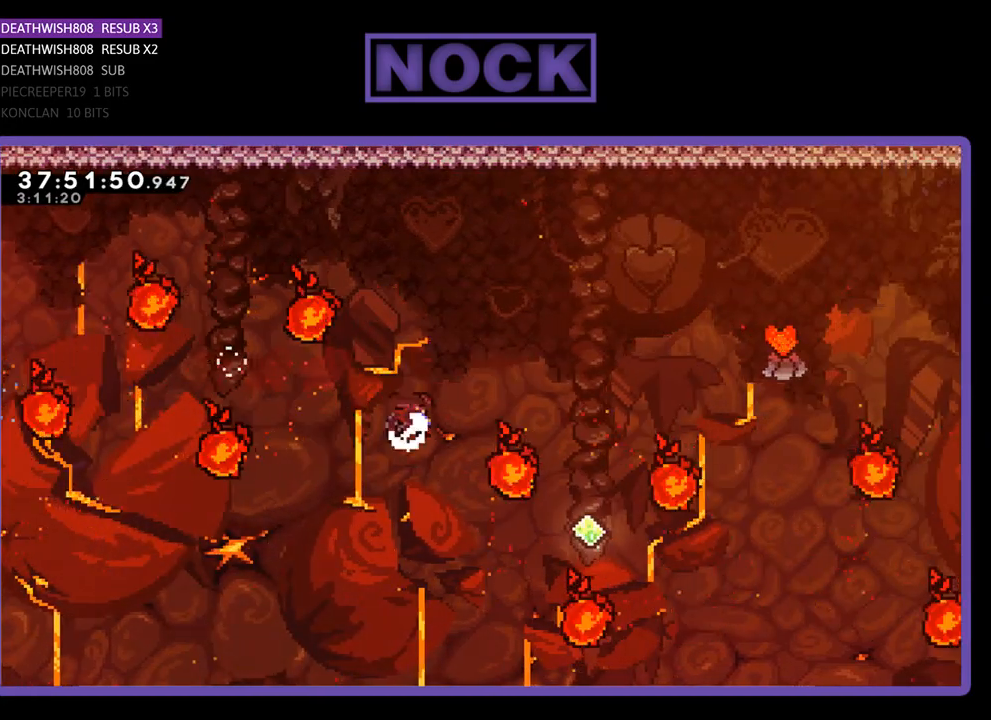
{"buttons": ["R2"], "events": [[167, "CIRCLE", "up"], [233, "DPAD_RIGHT", "up"], [267, "DPAD_UP", "up"]]}
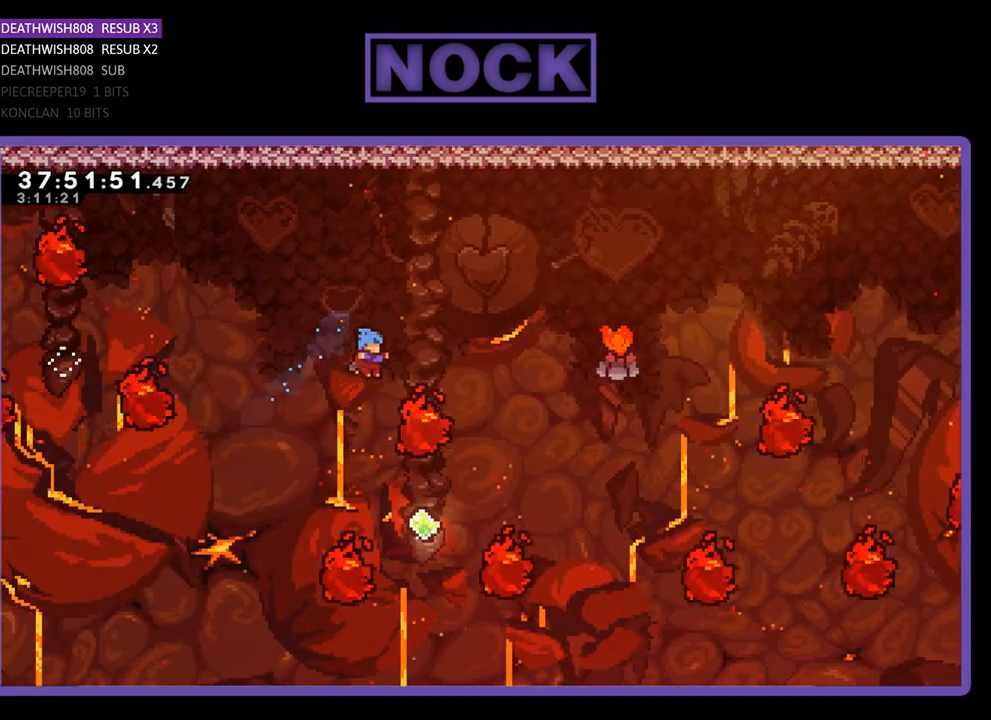
{"buttons": ["CIRCLE", "R2", "DPAD_UP", "DPAD_RIGHT"], "events": [[133, "DPAD_RIGHT", "down"], [167, "DPAD_UP", "down"], [400, "CIRCLE", "down"]]}
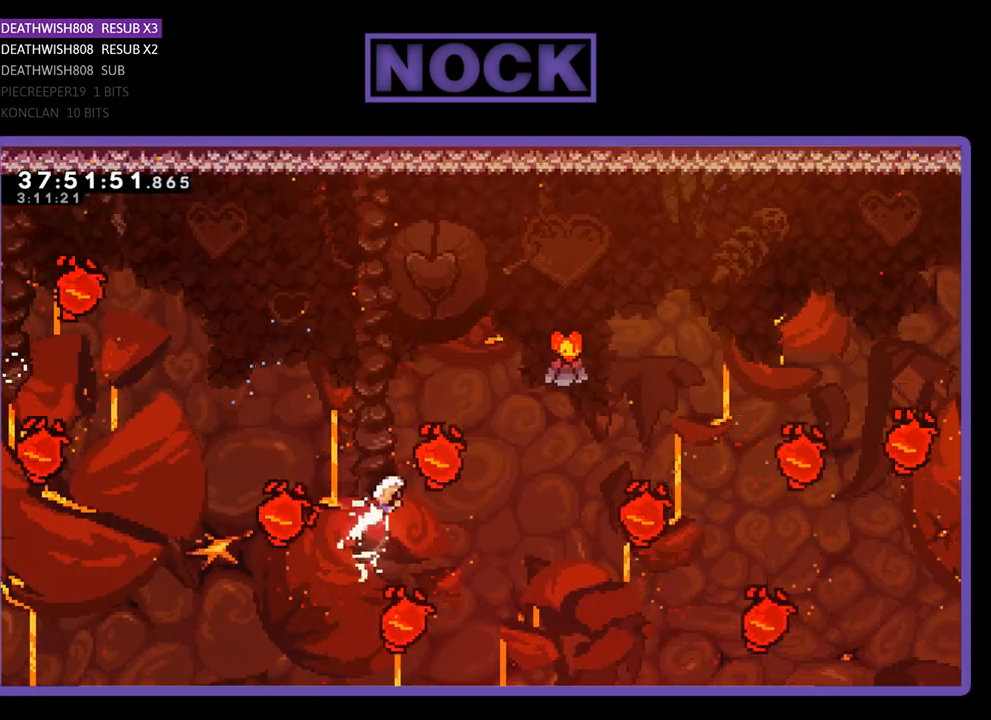
{"buttons": ["R2", "DPAD_UP", "DPAD_RIGHT"], "events": [[267, "CIRCLE", "up"]]}
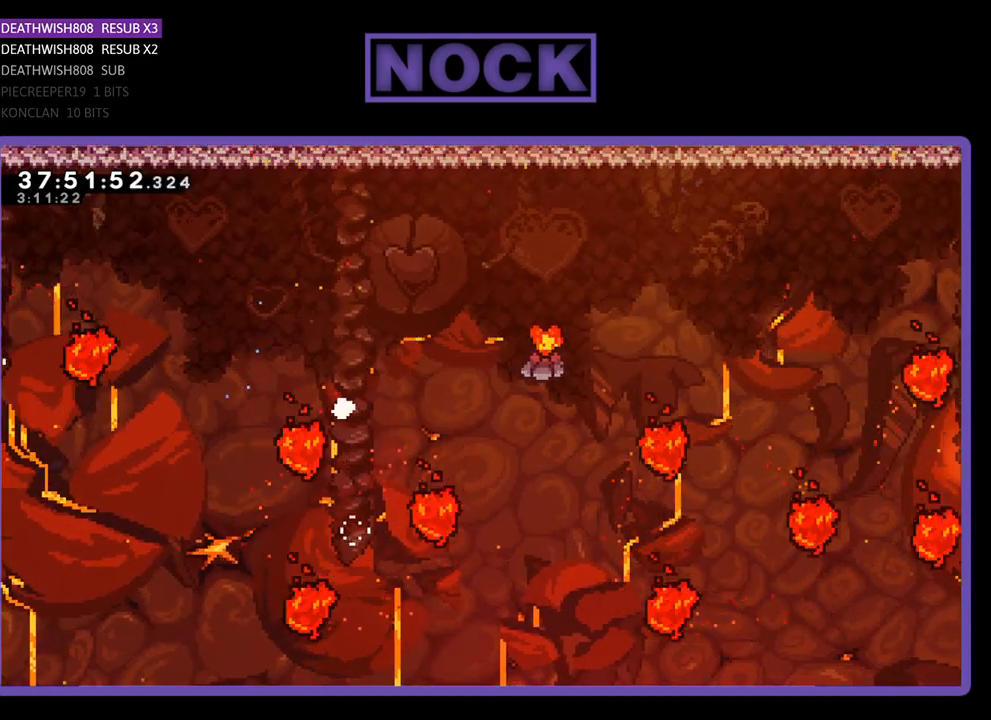
{"buttons": [], "events": [[33, "DPAD_UP", "up"], [67, "DPAD_RIGHT", "up"], [67, "R2", "up"]]}
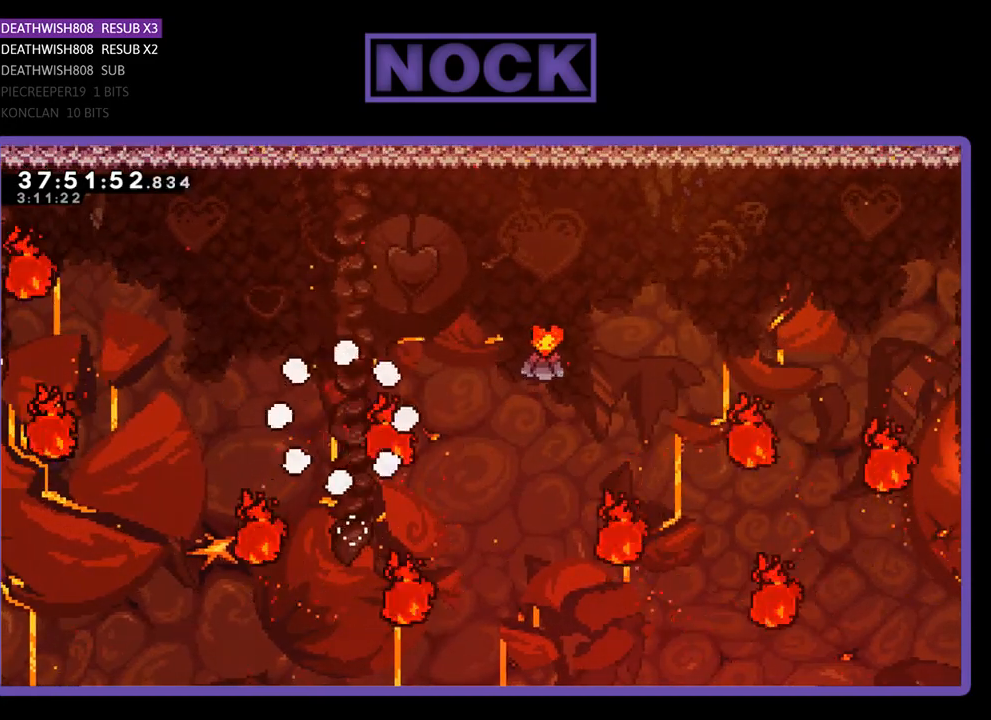
{"buttons": ["R2"], "events": [[400, "R2", "down"]]}
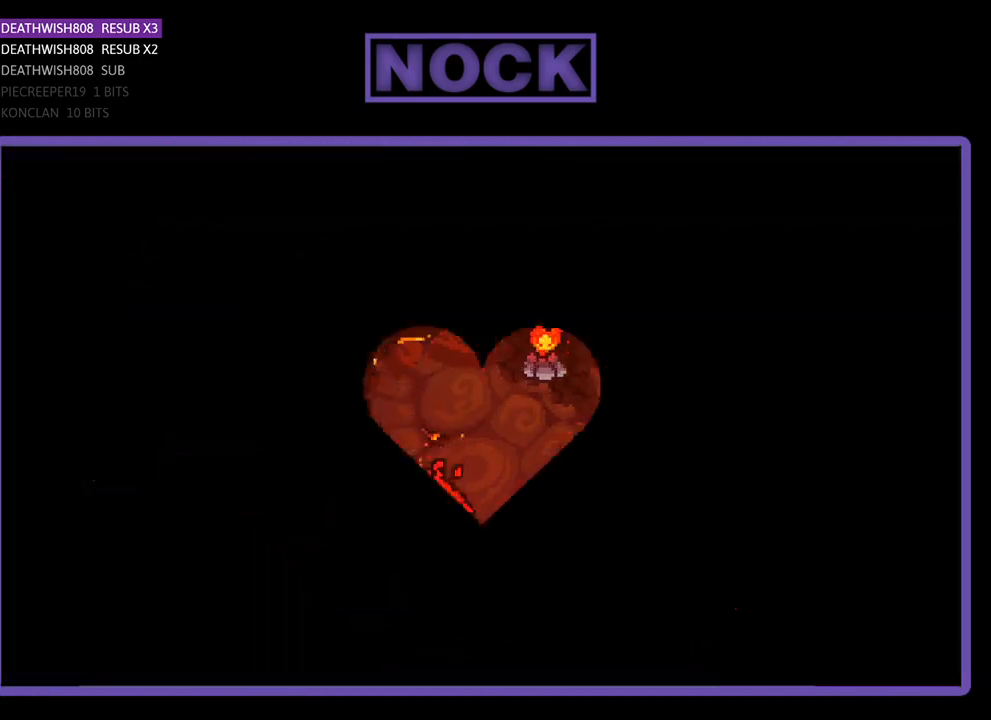
{"buttons": ["R2", "DPAD_RIGHT"], "events": [[467, "DPAD_RIGHT", "down"]]}
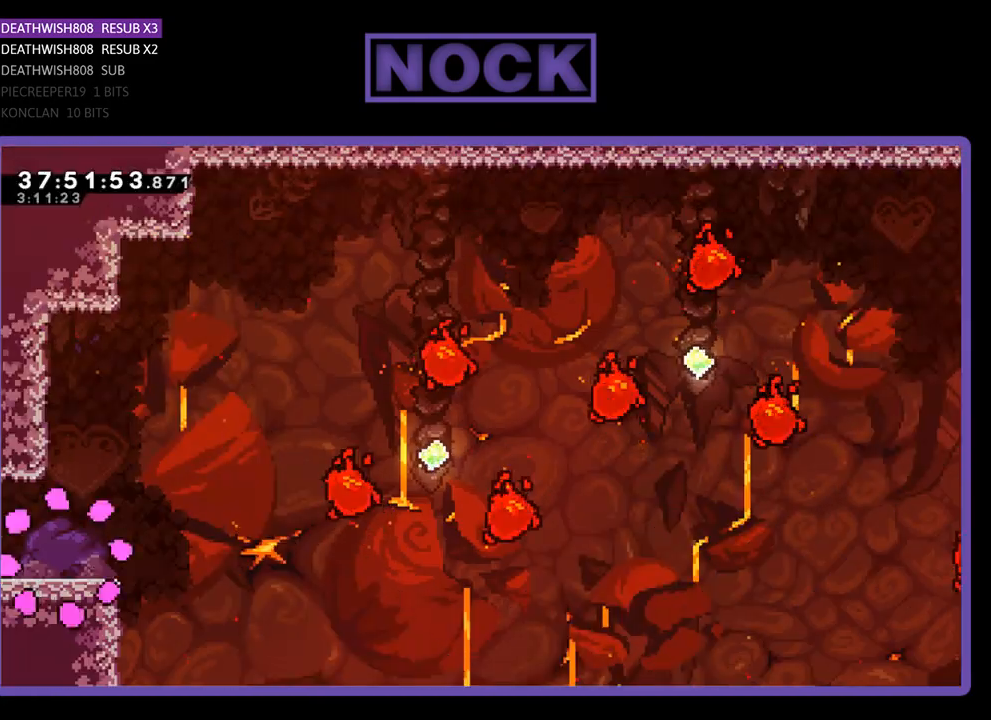
{"buttons": ["CROSS", "R2", "DPAD_RIGHT"], "events": [[433, "CROSS", "down"]]}
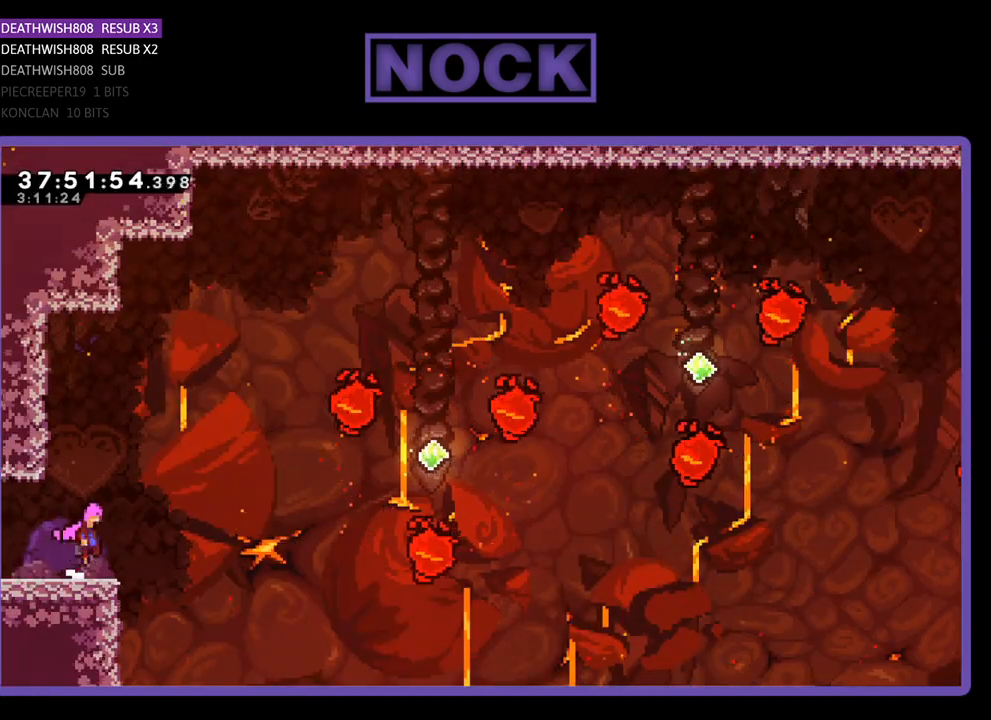
{"buttons": ["CROSS", "R2", "DPAD_UP", "DPAD_RIGHT"], "events": [[367, "DPAD_UP", "down"]]}
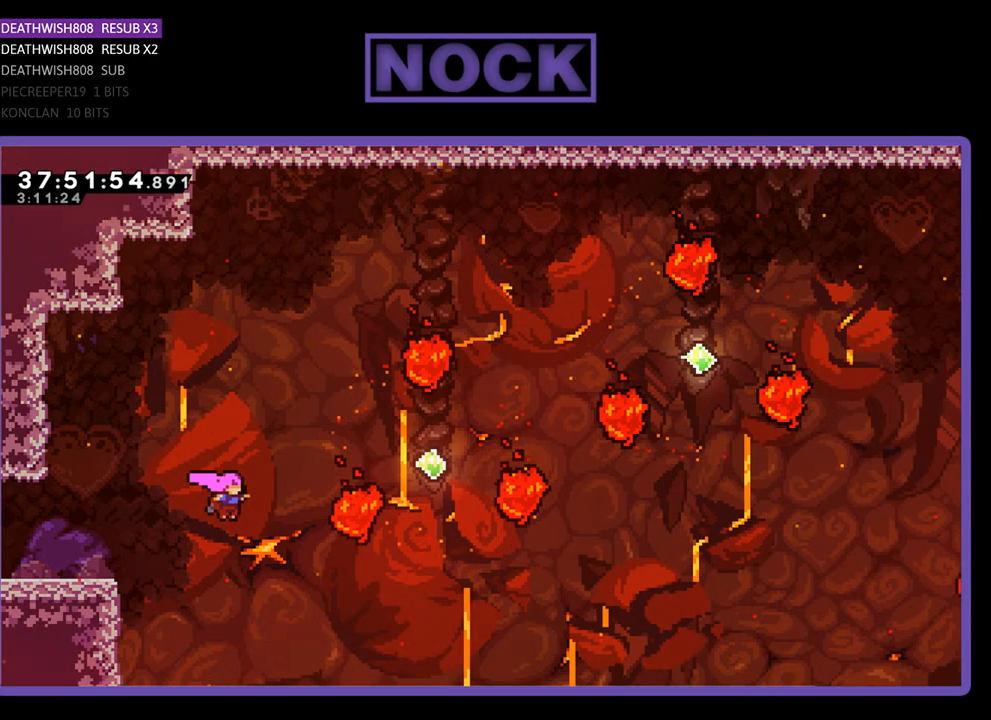
{"buttons": ["R2", "DPAD_UP", "DPAD_RIGHT"], "events": [[33, "CROSS", "up"], [200, "CIRCLE", "down"], [400, "CIRCLE", "up"]]}
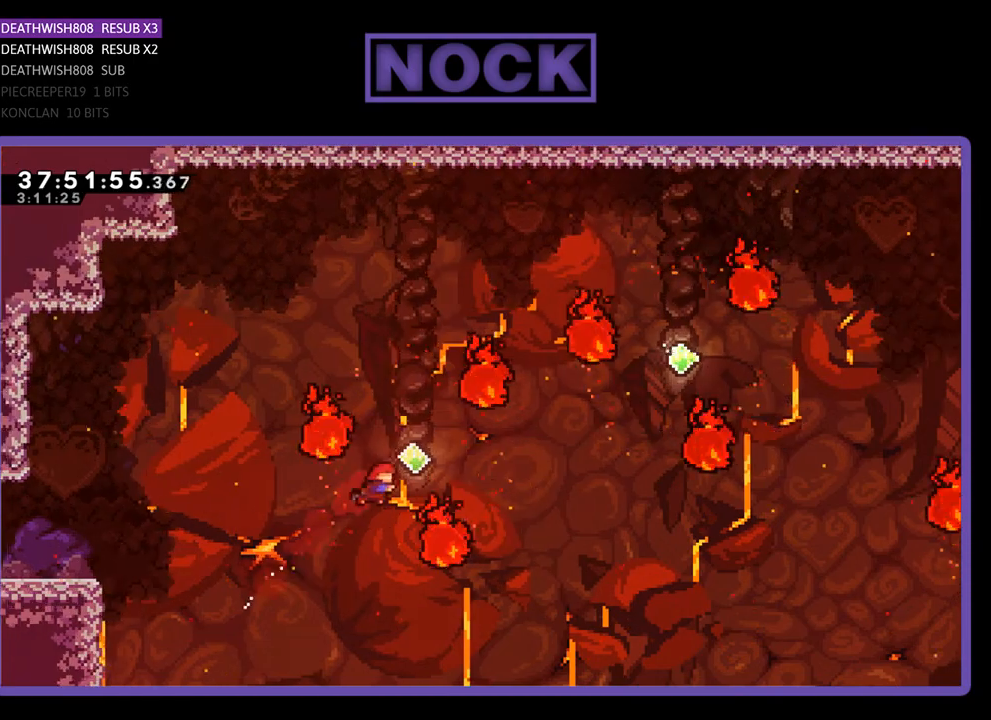
{"buttons": ["R2", "DPAD_UP", "DPAD_RIGHT"], "events": [[33, "CIRCLE", "down"], [200, "CIRCLE", "up"], [267, "CIRCLE", "down"], [467, "CIRCLE", "up"]]}
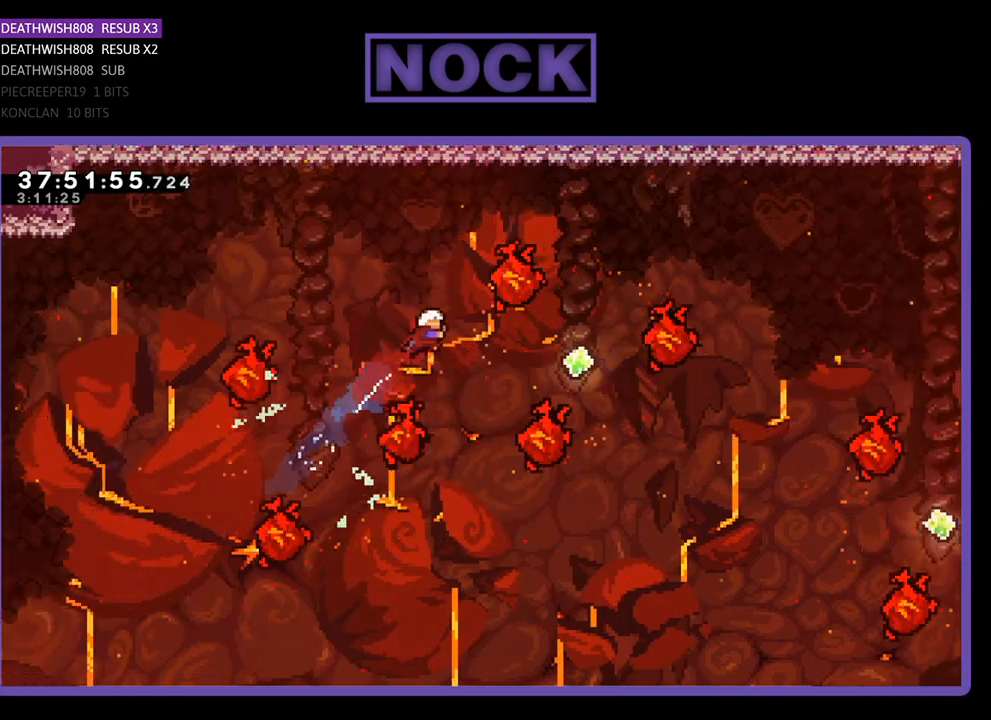
{"buttons": ["CIRCLE", "R2", "DPAD_RIGHT"], "events": [[167, "DPAD_UP", "up"], [200, "DPAD_RIGHT", "up"], [333, "DPAD_RIGHT", "down"], [400, "CIRCLE", "down"]]}
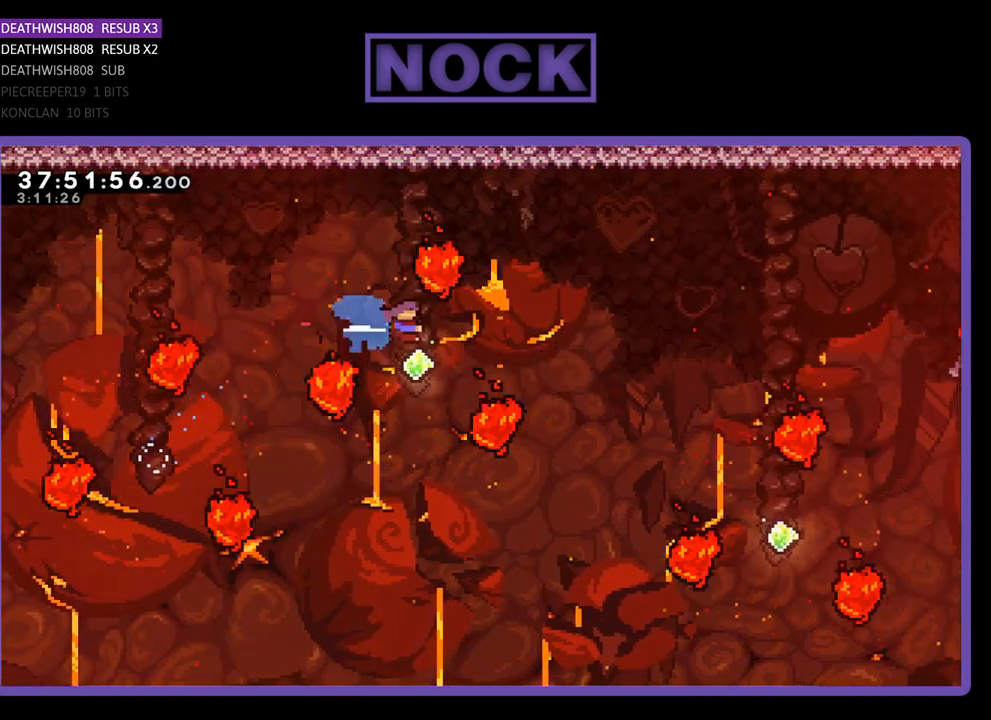
{"buttons": ["R2", "DPAD_UP", "DPAD_RIGHT"], "events": [[67, "CIRCLE", "up"], [433, "DPAD_UP", "down"]]}
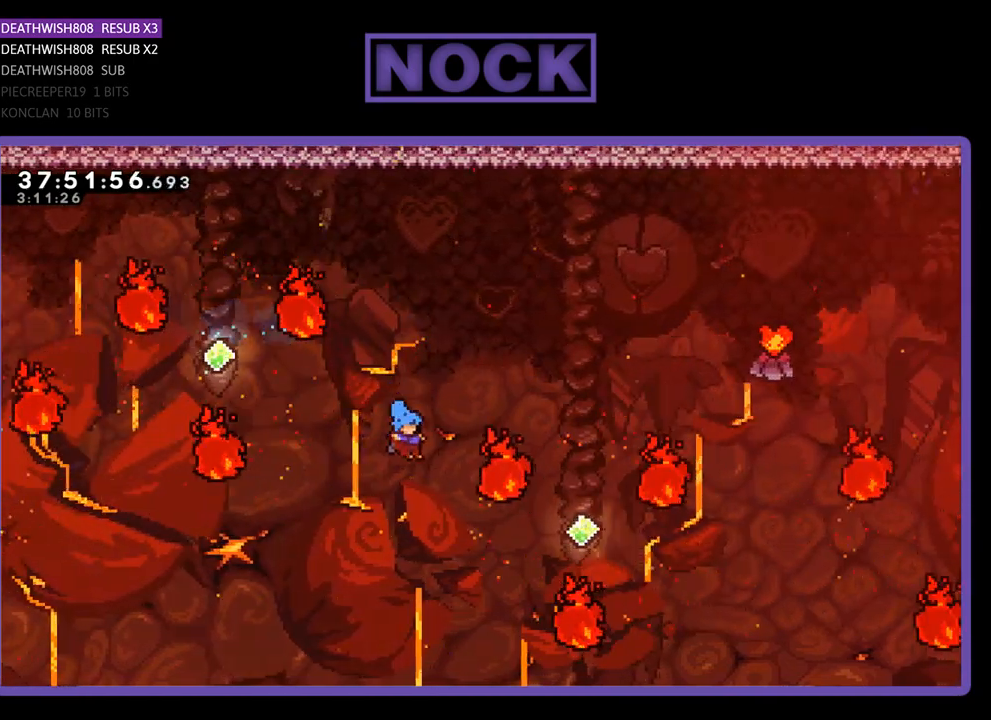
{"buttons": ["CROSS", "CIRCLE"], "events": [[233, "CROSS", "down"], [300, "CIRCLE", "down"], [433, "DPAD_RIGHT", "up"], [500, "DPAD_UP", "up"], [500, "R2", "up"]]}
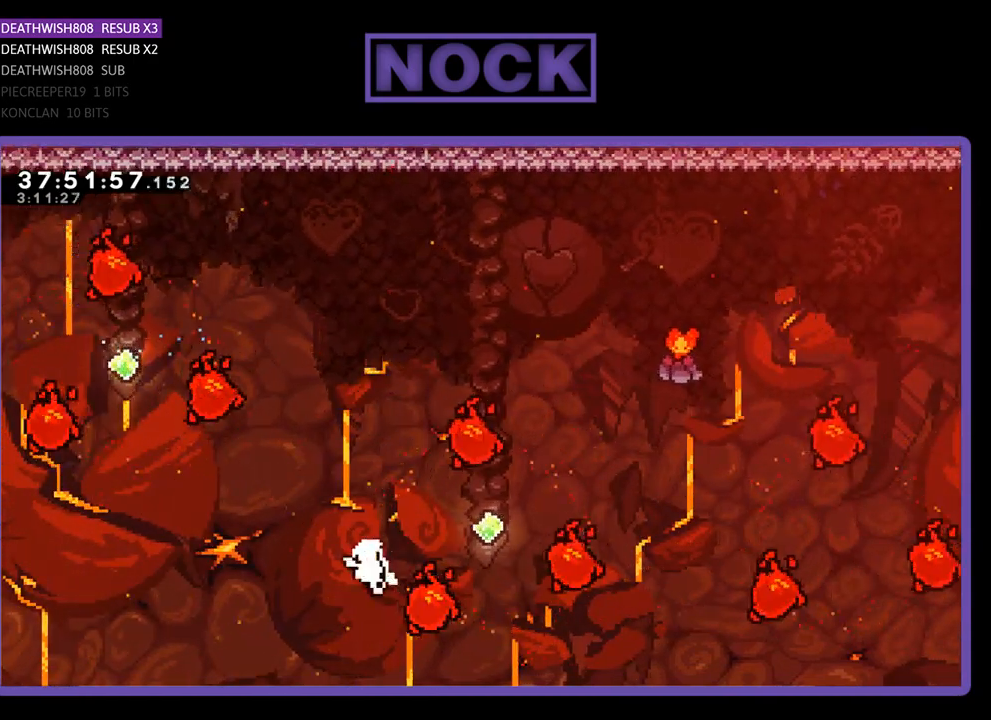
{"buttons": [], "events": [[33, "CROSS", "up"], [67, "CIRCLE", "up"]]}
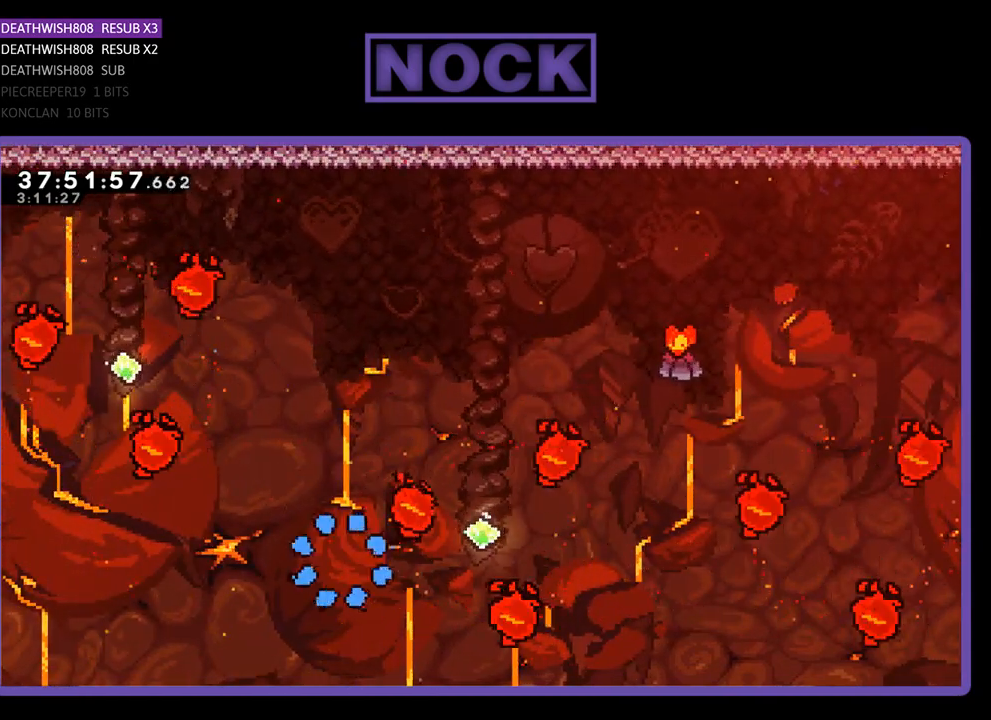
{"buttons": ["R2"], "events": [[267, "R2", "down"]]}
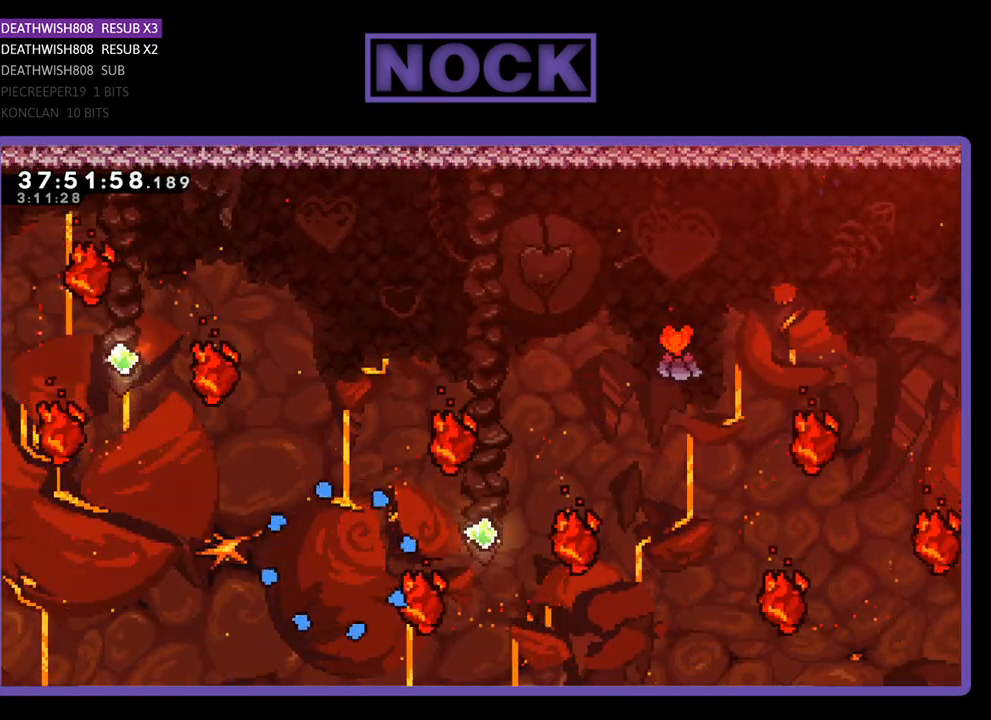
{"buttons": ["R2", "DPAD_RIGHT"], "events": [[133, "DPAD_RIGHT", "down"]]}
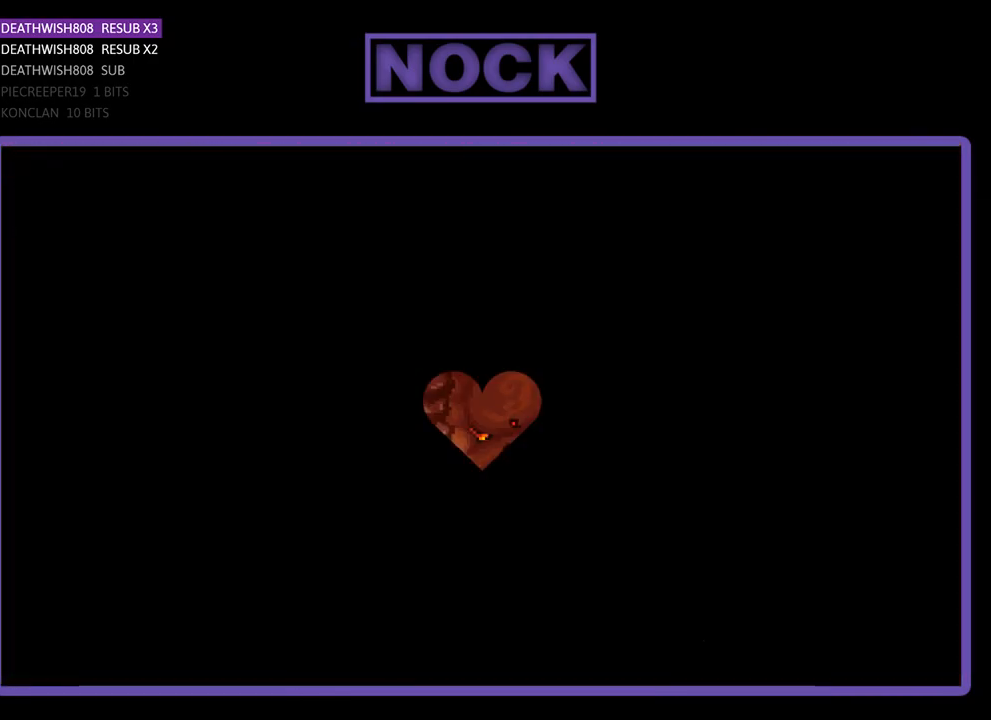
{"buttons": ["R2"], "events": [[367, "DPAD_RIGHT", "up"]]}
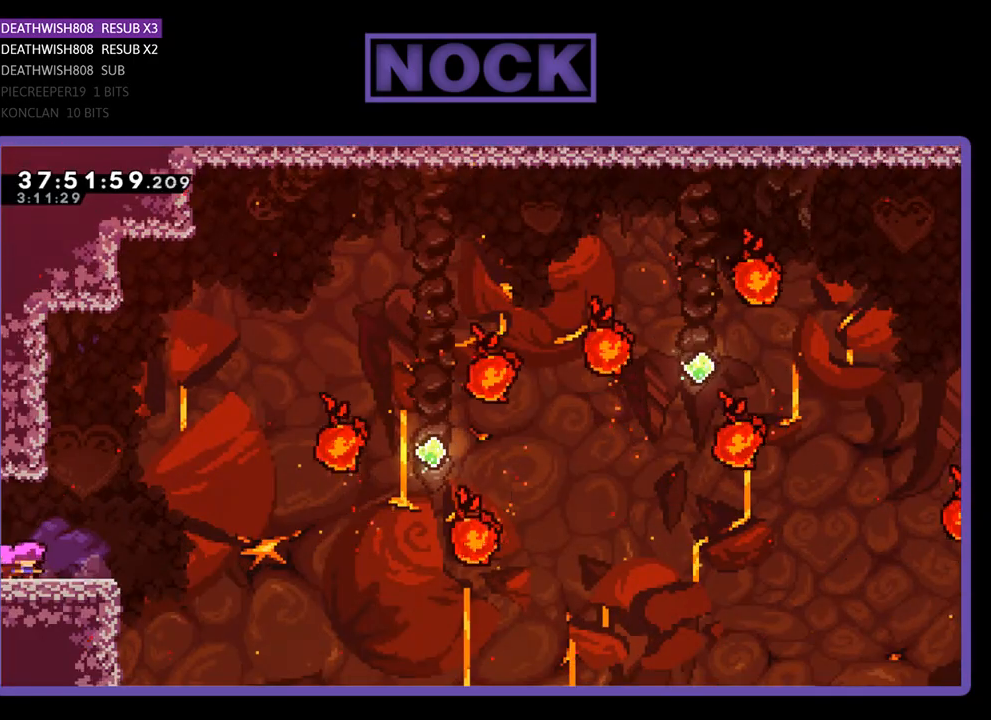
{"buttons": ["CROSS", "R2", "DPAD_UP", "DPAD_RIGHT"], "events": [[67, "DPAD_RIGHT", "down"], [400, "CROSS", "down"], [500, "DPAD_UP", "down"]]}